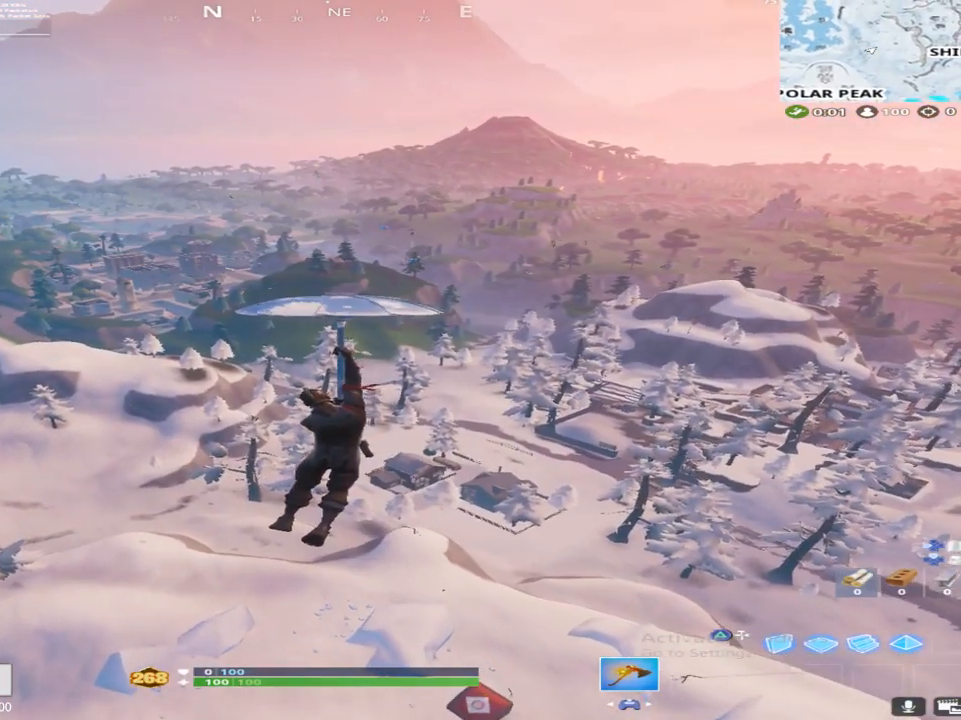
Gameplay with a controller (PlayStation layout); each line is a JSON object with the inputs held at the frame after it. "events" lists button and stick changes between this image and that frame as [ms after this image, input, new state], when the widget could be followed in between.
{"buttons": [], "left_stick": "up", "right_stick": "center", "events": []}
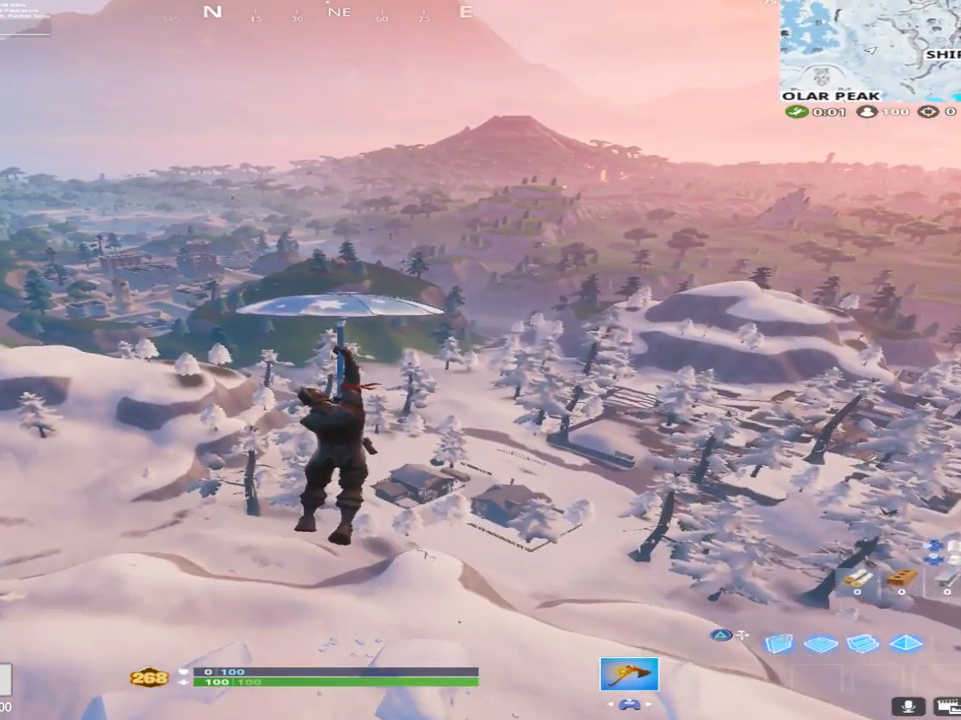
{"buttons": [], "left_stick": "up", "right_stick": "center", "events": [[117, "TRIANGLE", "down"], [283, "TRIANGLE", "up"]]}
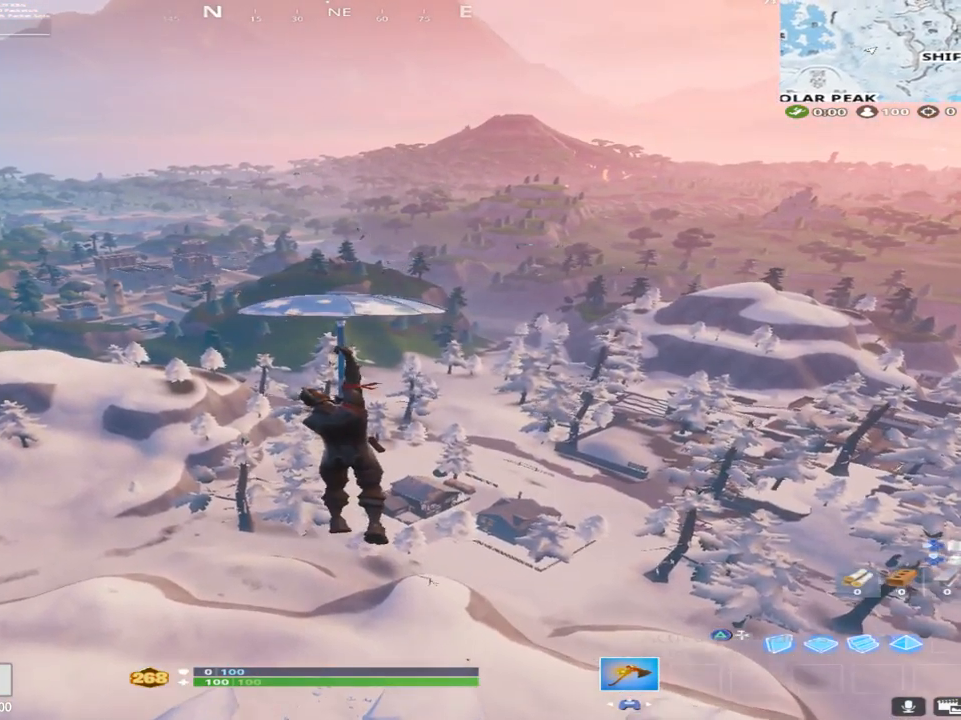
{"buttons": [], "left_stick": "up", "right_stick": "center", "events": [[217, "CROSS", "down"], [350, "CROSS", "up"]]}
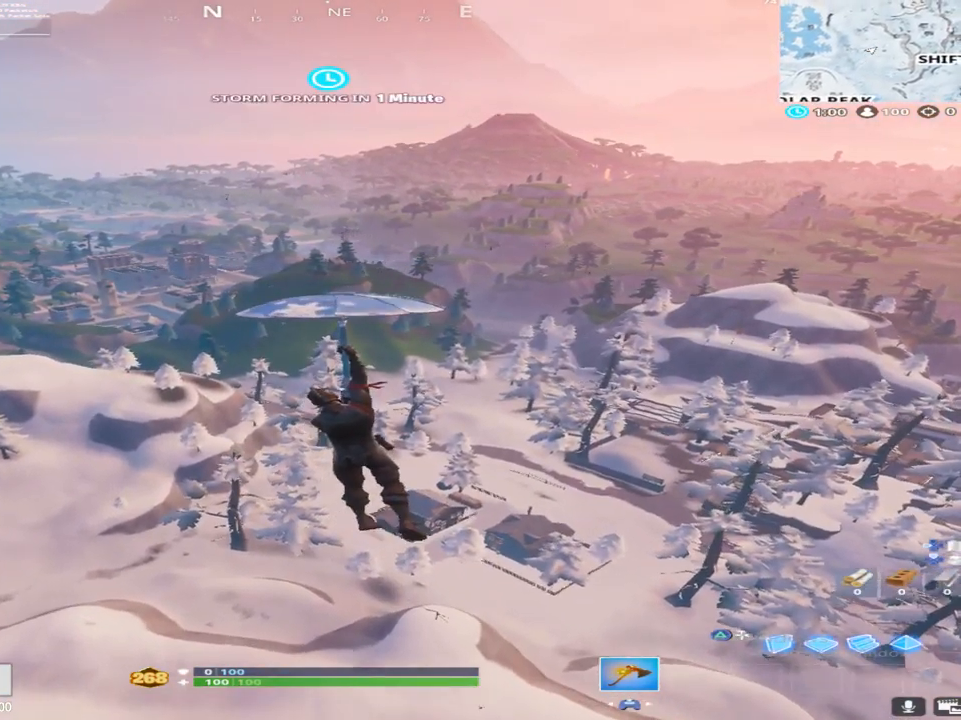
{"buttons": [], "left_stick": "up", "right_stick": "center", "events": [[33, "right_stick", "left"], [167, "right_stick", "center"], [233, "SQUARE", "down"], [417, "SQUARE", "up"]]}
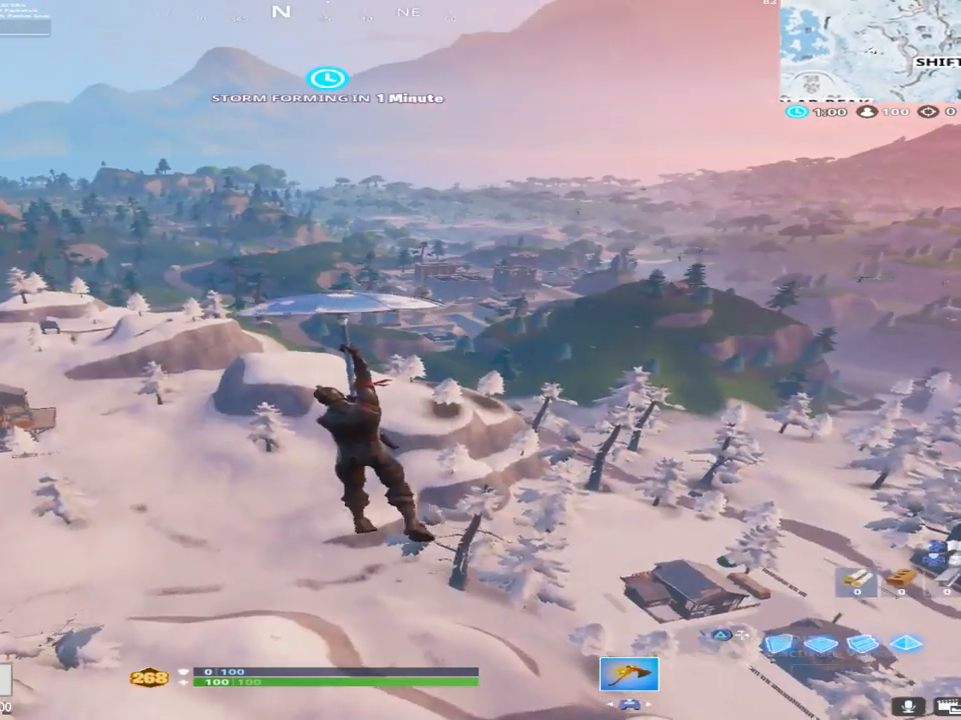
{"buttons": [], "left_stick": "up", "right_stick": "down-left", "events": [[67, "SQUARE", "down"], [183, "SQUARE", "up"], [383, "right_stick", "down-left"]]}
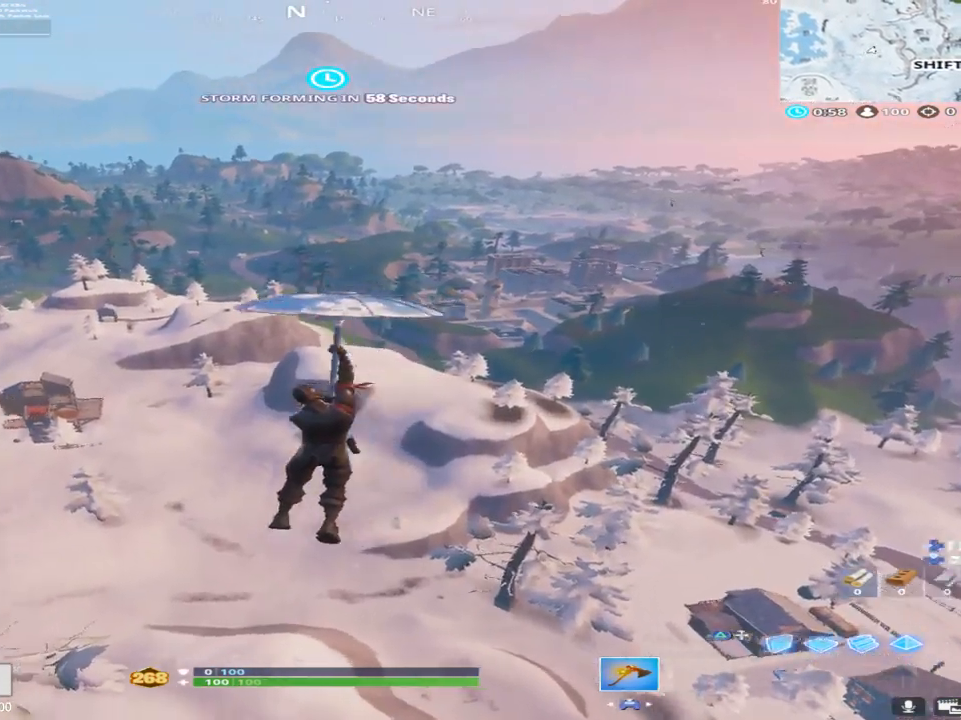
{"buttons": [], "left_stick": "up", "right_stick": "center", "events": [[17, "right_stick", "center"], [150, "TRIANGLE", "down"], [333, "TRIANGLE", "up"]]}
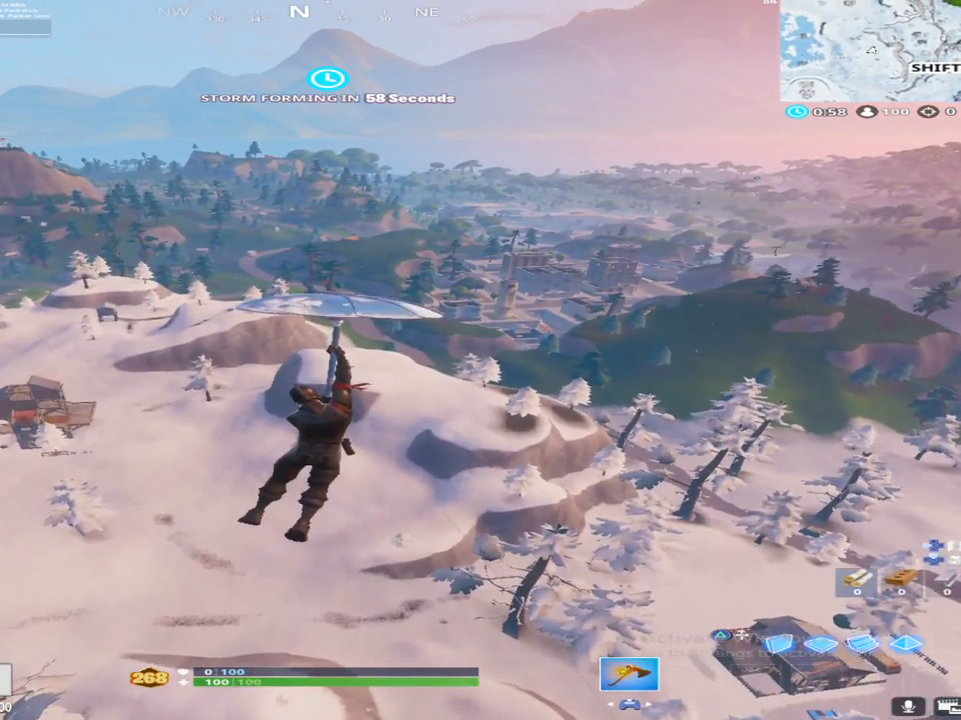
{"buttons": [], "left_stick": "up", "right_stick": "center", "events": [[300, "right_stick", "left"], [417, "right_stick", "center"]]}
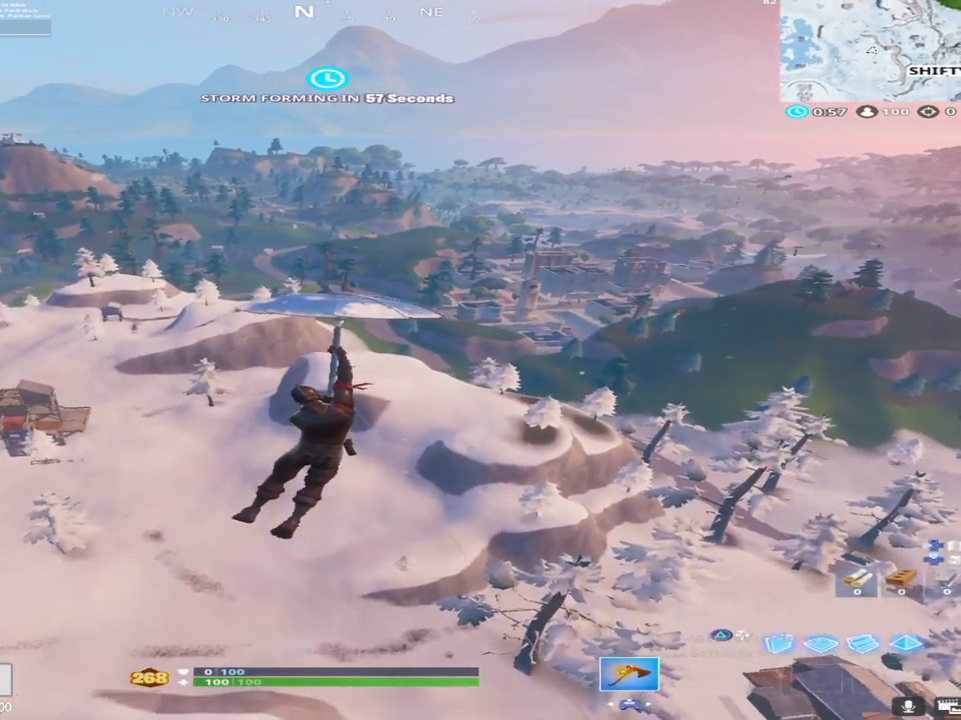
{"buttons": [], "left_stick": "up", "right_stick": "center", "events": []}
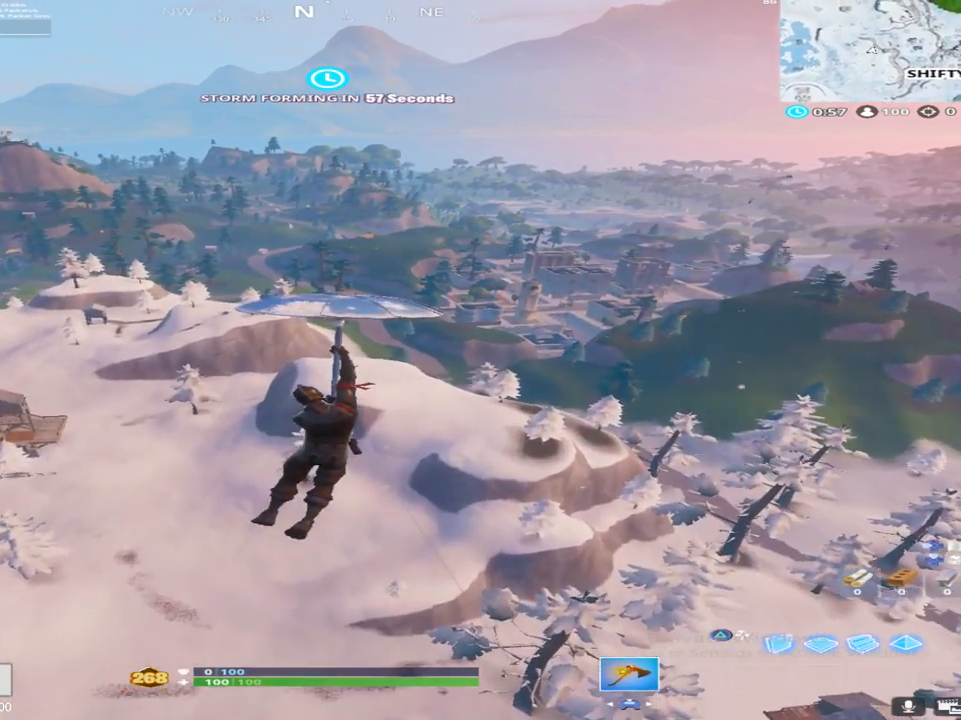
{"buttons": [], "left_stick": "up", "right_stick": "center", "events": []}
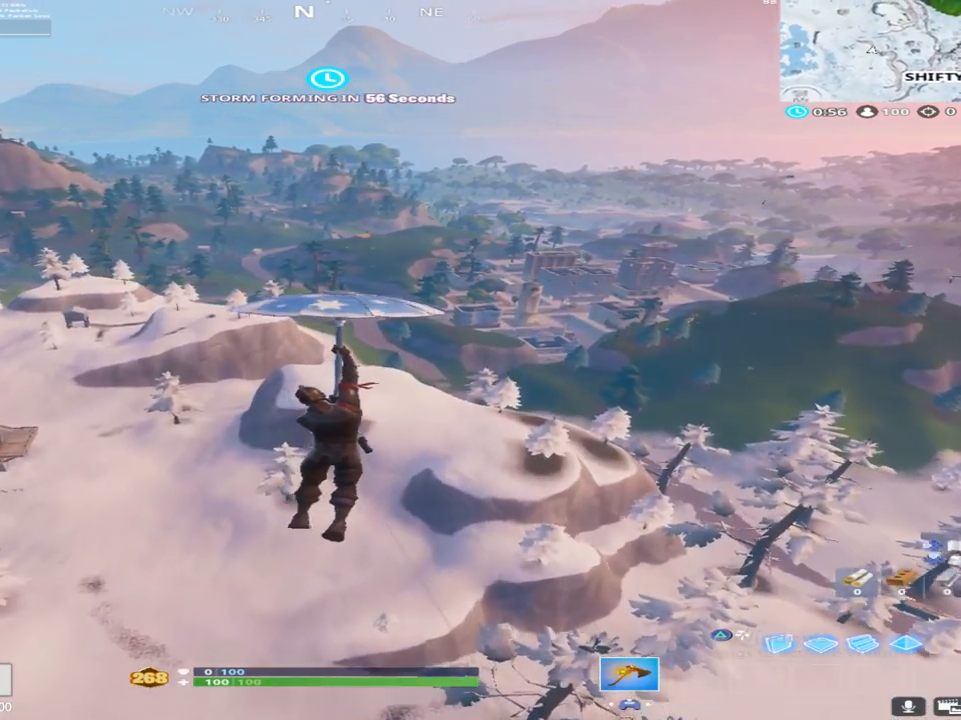
{"buttons": [], "left_stick": "up", "right_stick": "center", "events": []}
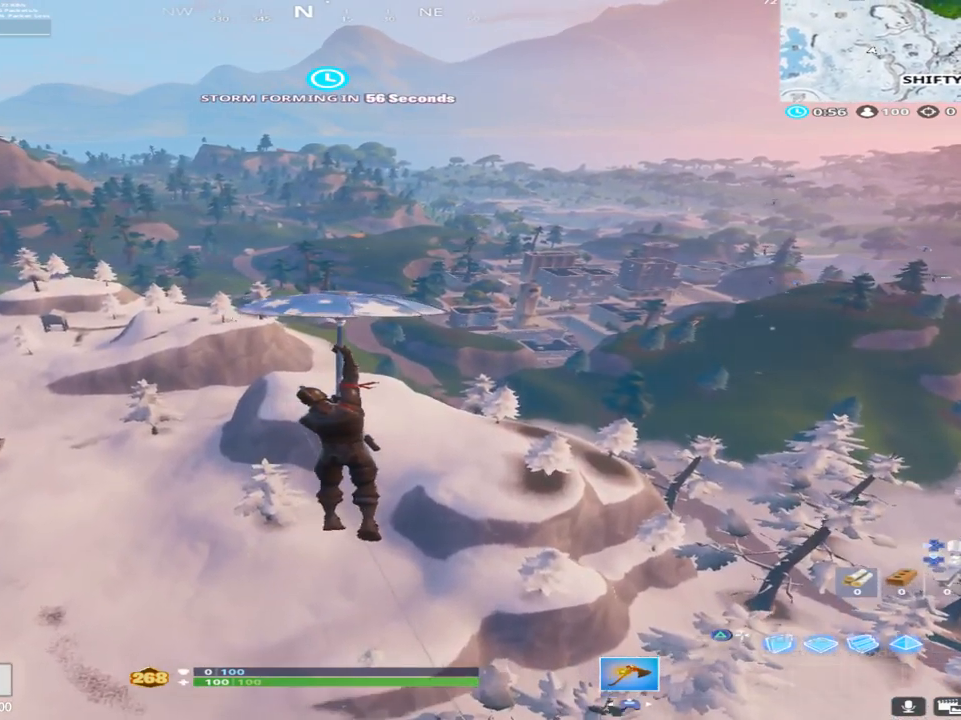
{"buttons": ["CROSS"], "left_stick": "up", "right_stick": "right", "events": [[233, "right_stick", "right"], [383, "CROSS", "down"]]}
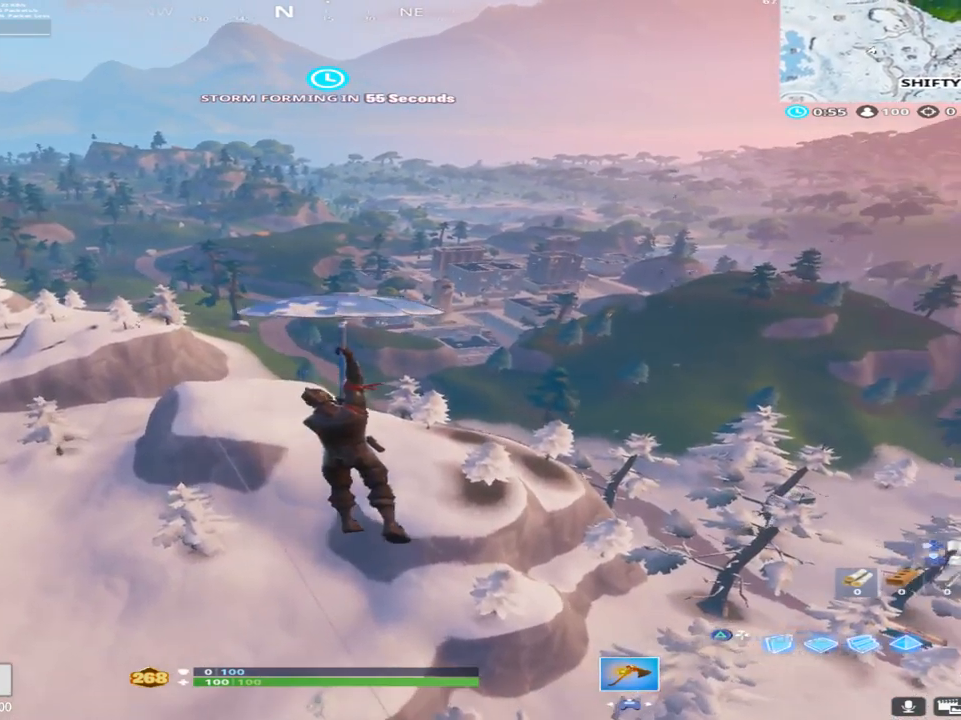
{"buttons": ["L1"], "left_stick": "up", "right_stick": "center", "events": [[67, "right_stick", "center"], [117, "CROSS", "up"], [367, "L1", "down"]]}
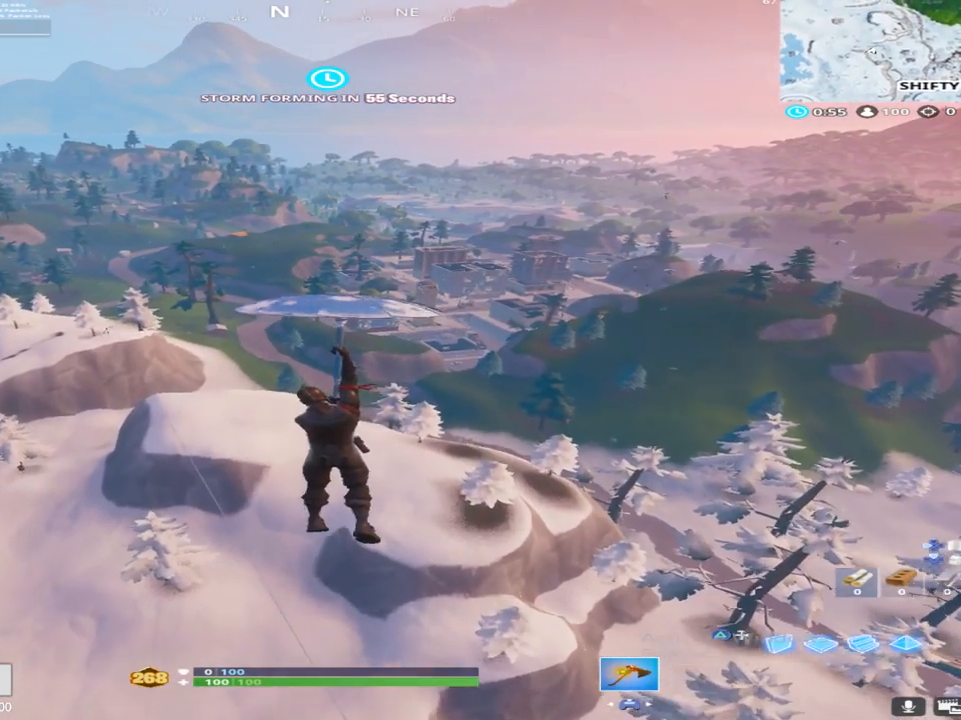
{"buttons": [], "left_stick": "up", "right_stick": "center", "events": [[100, "L1", "up"]]}
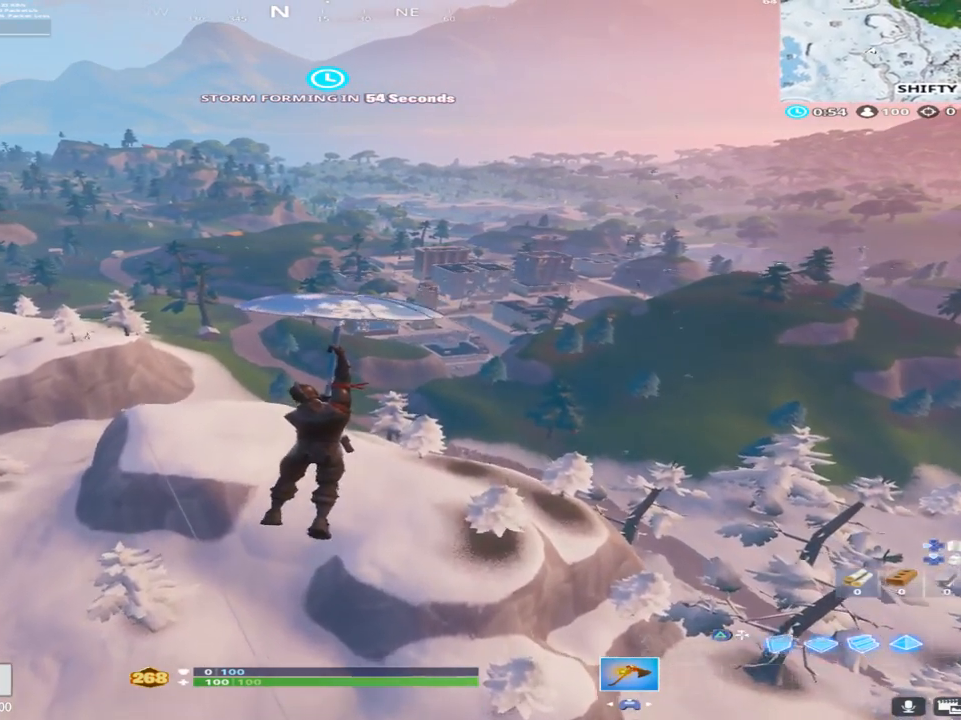
{"buttons": ["R1", "R2"], "left_stick": "up", "right_stick": "center", "events": [[200, "R2", "down"], [267, "R1", "down"]]}
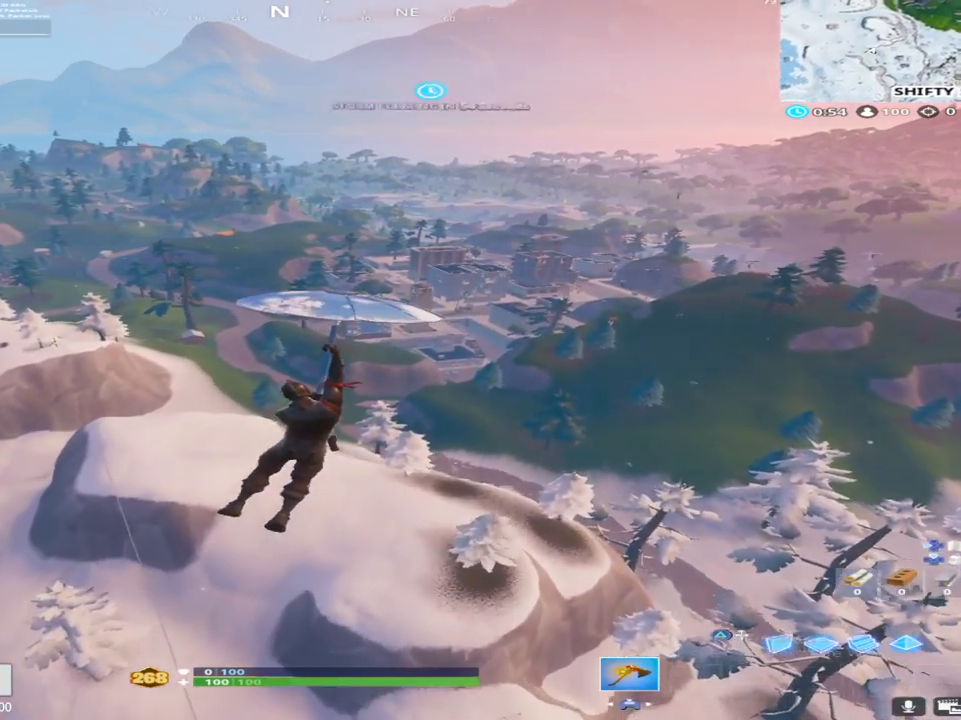
{"buttons": ["R2"], "left_stick": "up", "right_stick": "center", "events": [[17, "R1", "up"], [50, "R2", "up"], [317, "R2", "down"]]}
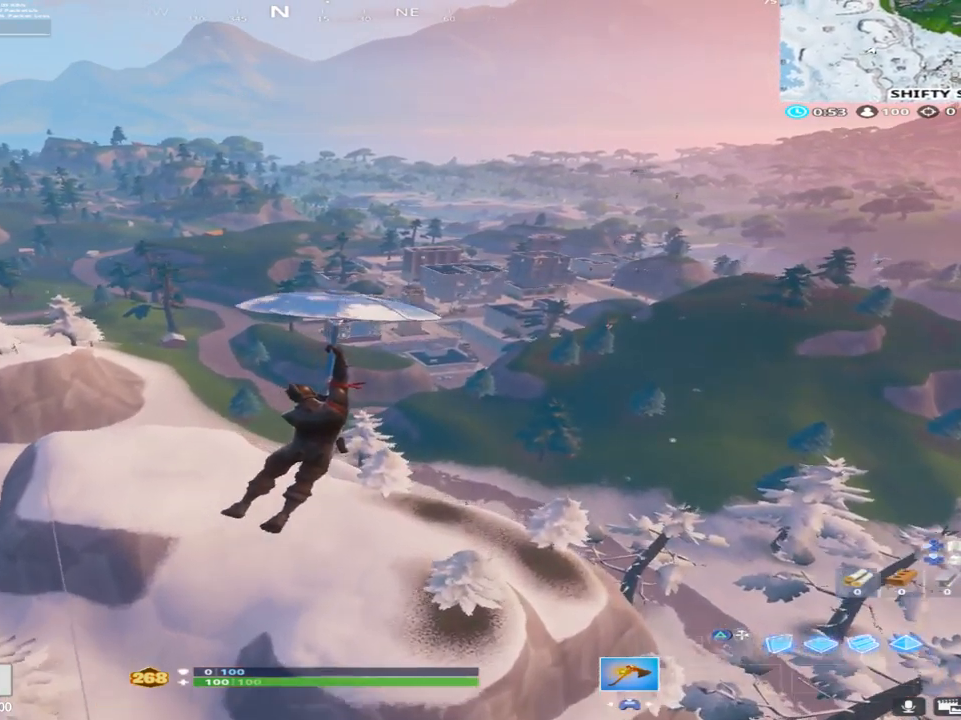
{"buttons": [], "left_stick": "up", "right_stick": "center", "events": [[67, "R1", "down"], [217, "R2", "up"], [283, "R1", "up"]]}
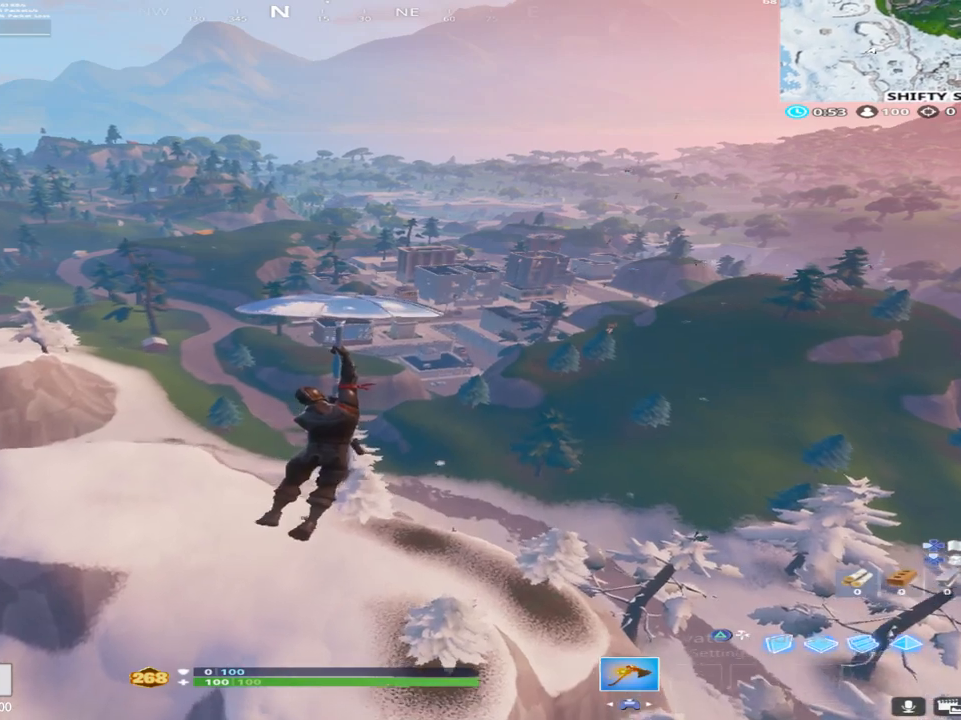
{"buttons": ["R2"], "left_stick": "up", "right_stick": "center", "events": [[17, "R2", "down"]]}
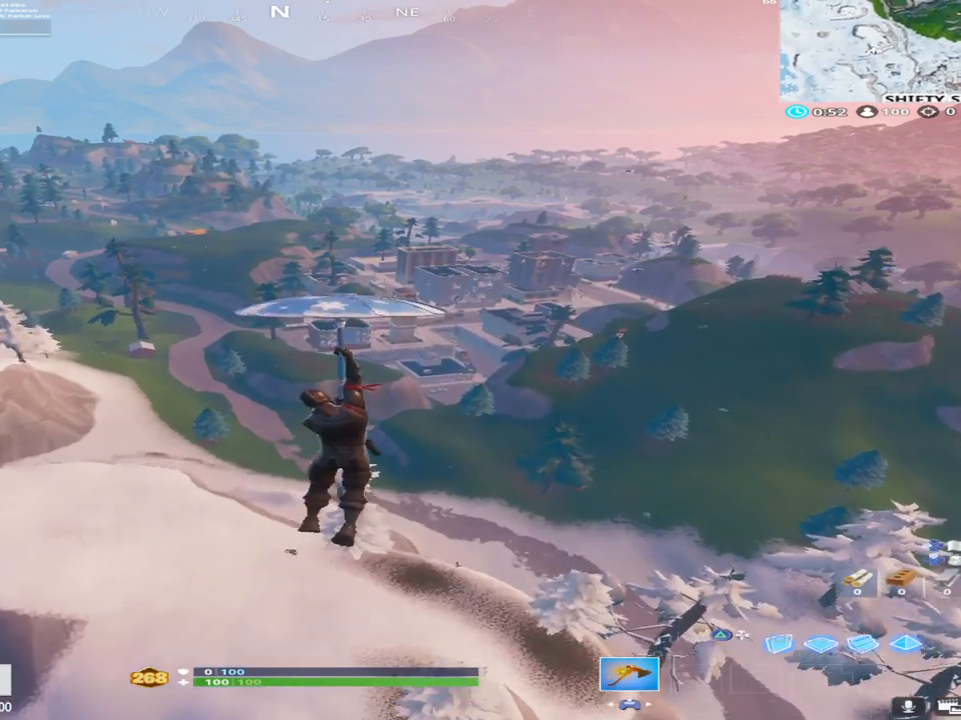
{"buttons": ["R2"], "left_stick": "up", "right_stick": "center", "events": []}
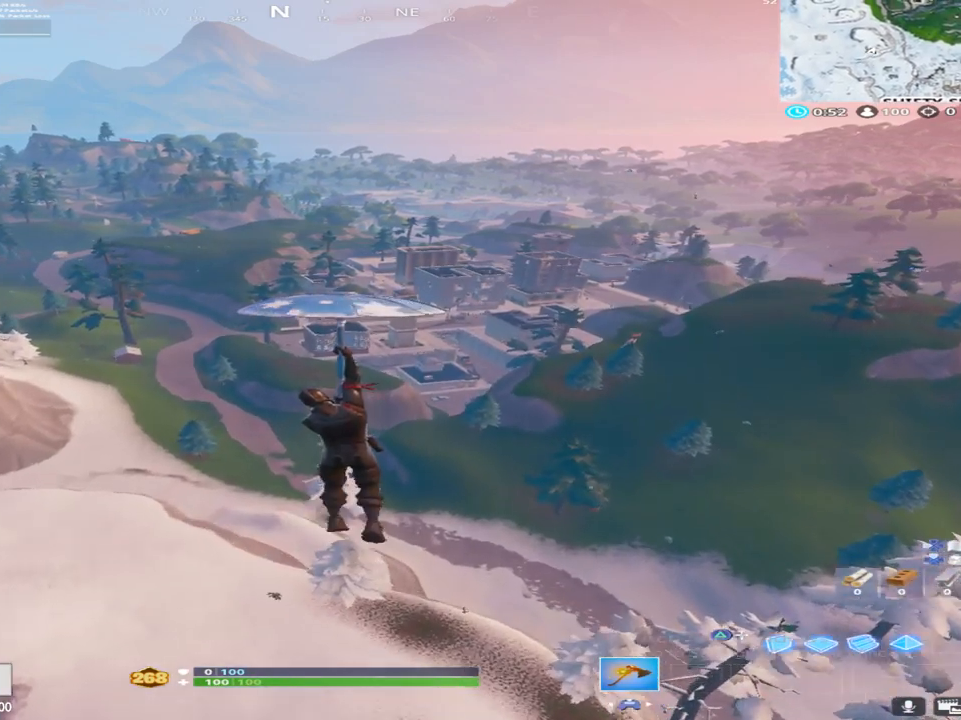
{"buttons": [], "left_stick": "up", "right_stick": "center", "events": [[483, "R2", "up"]]}
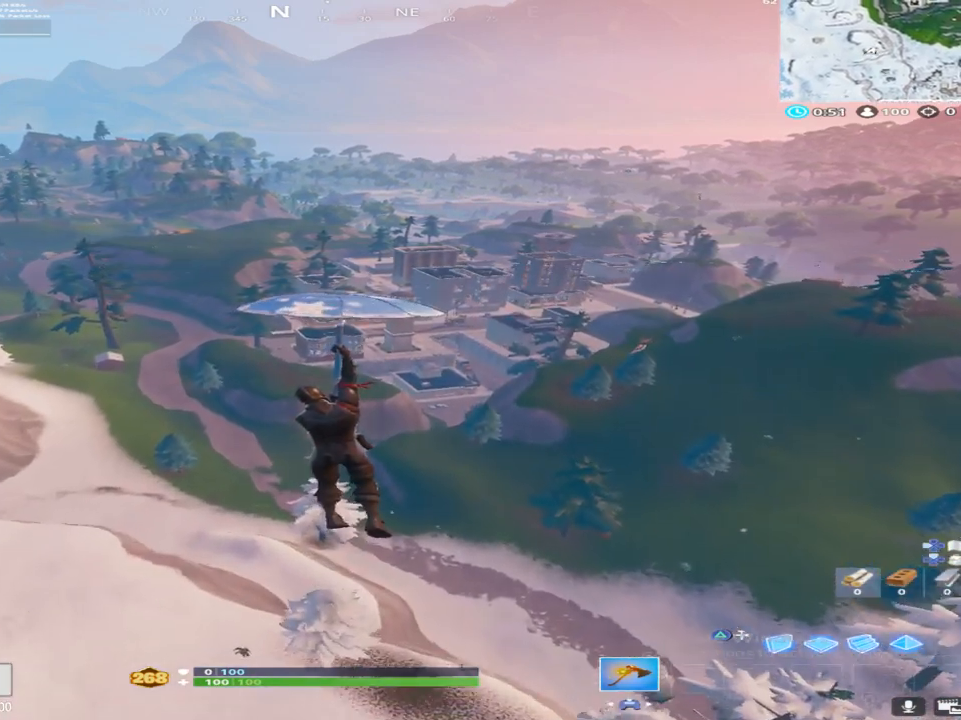
{"buttons": [], "left_stick": "up", "right_stick": "center", "events": []}
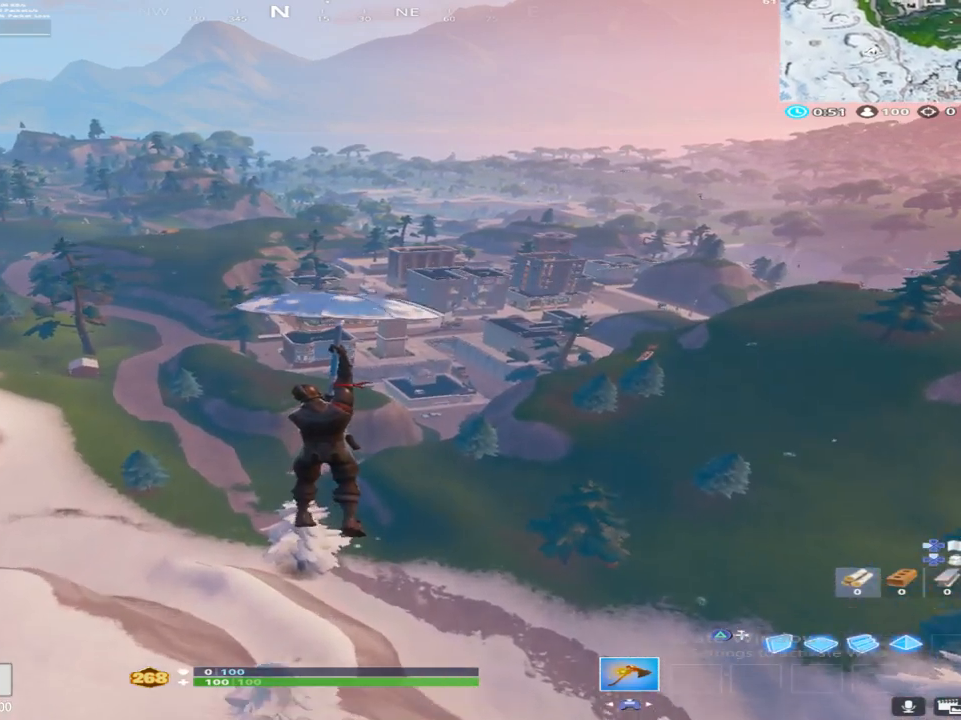
{"buttons": [], "left_stick": "up", "right_stick": "center", "events": []}
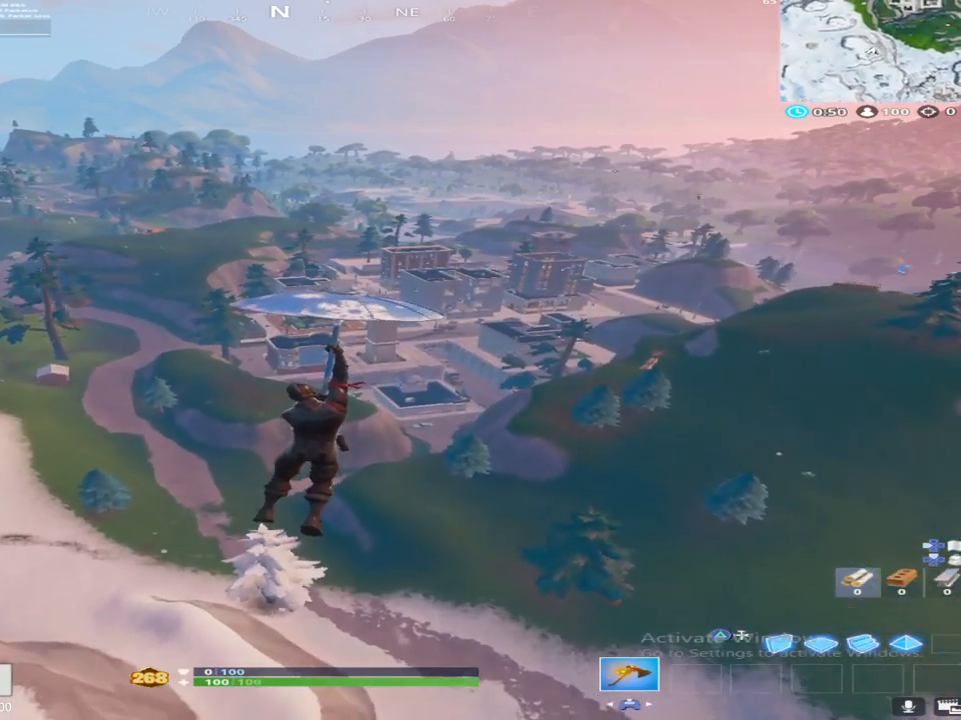
{"buttons": [], "left_stick": "up", "right_stick": "center", "events": []}
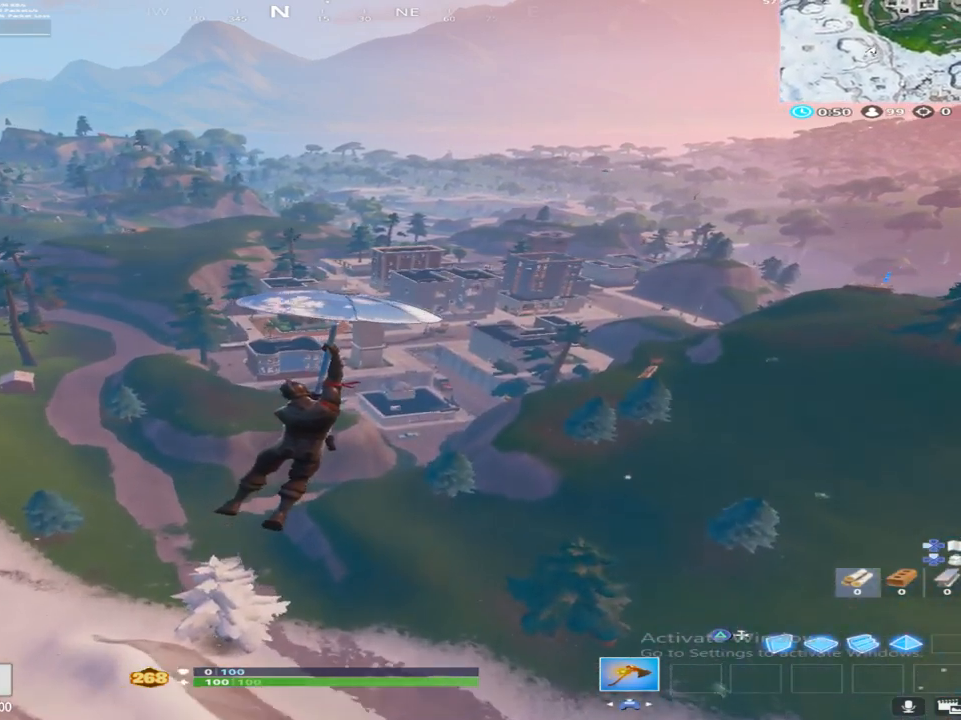
{"buttons": [], "left_stick": "up", "right_stick": "center", "events": []}
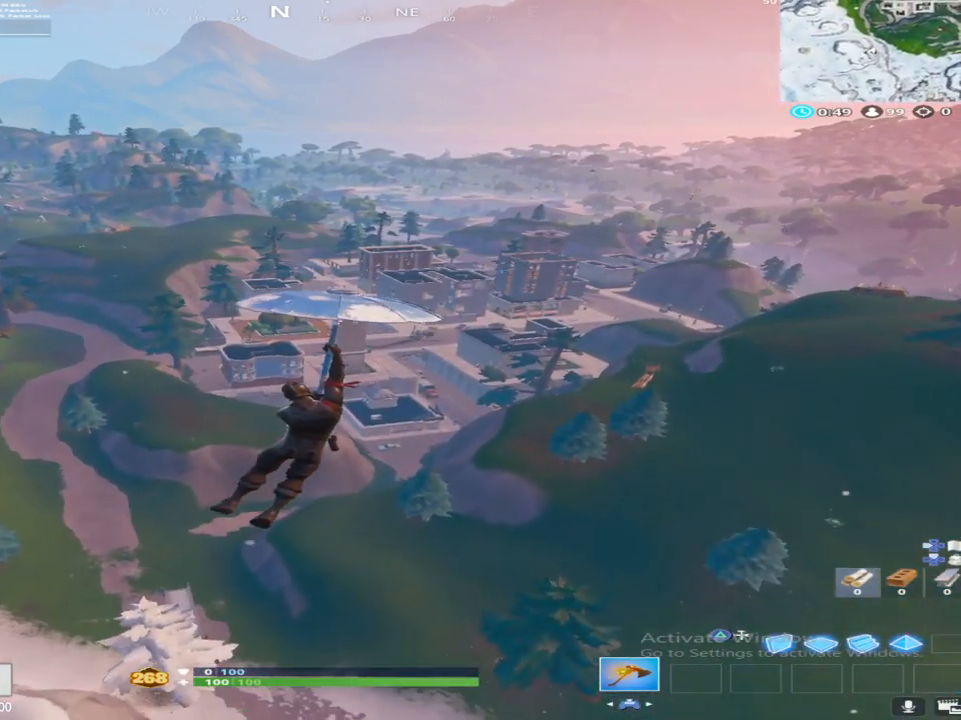
{"buttons": [], "left_stick": "up", "right_stick": "center", "events": []}
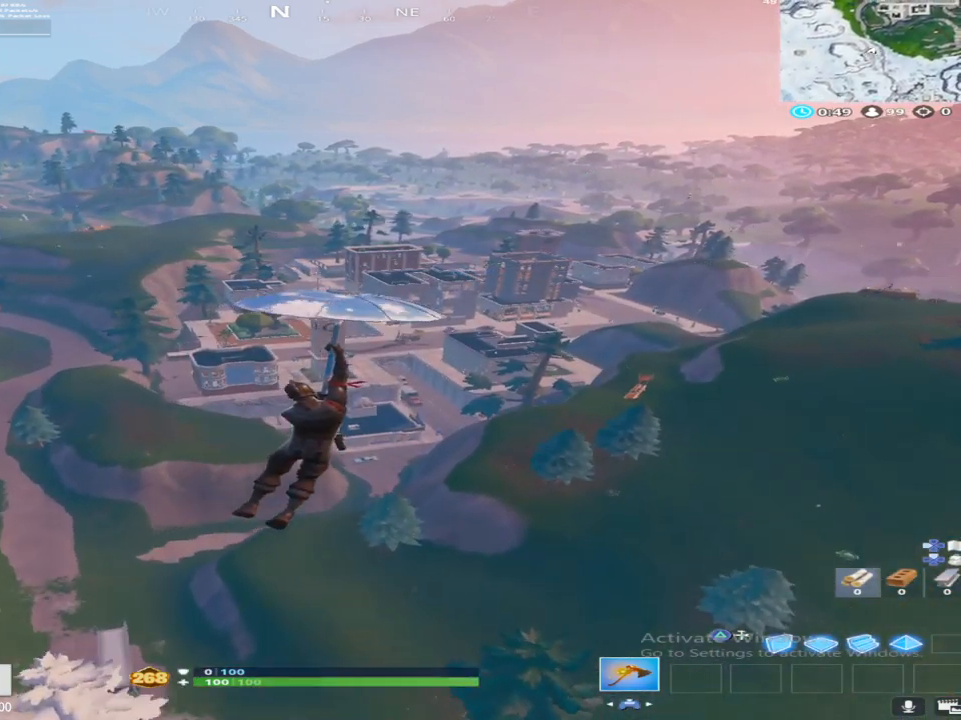
{"buttons": [], "left_stick": "up", "right_stick": "center", "events": []}
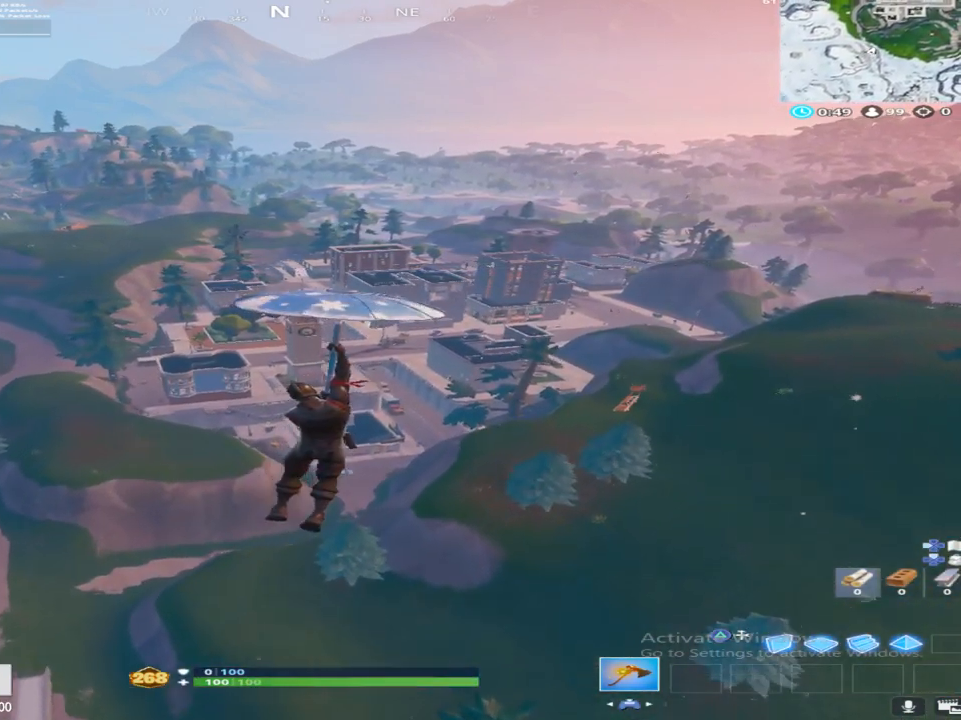
{"buttons": [], "left_stick": "up", "right_stick": "center", "events": []}
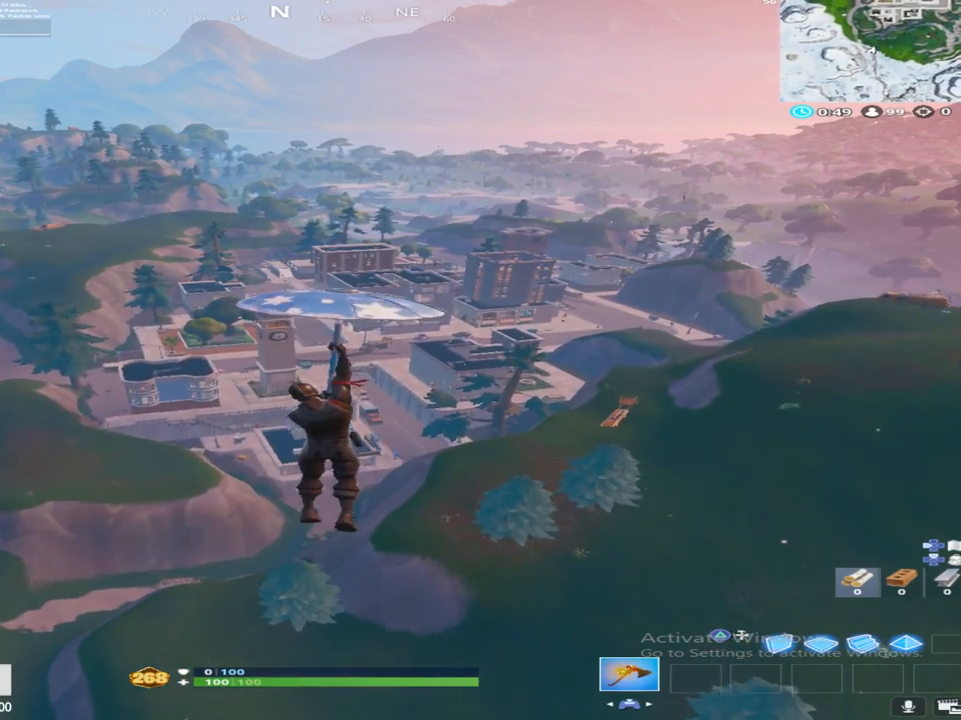
{"buttons": [], "left_stick": "up", "right_stick": "center", "events": []}
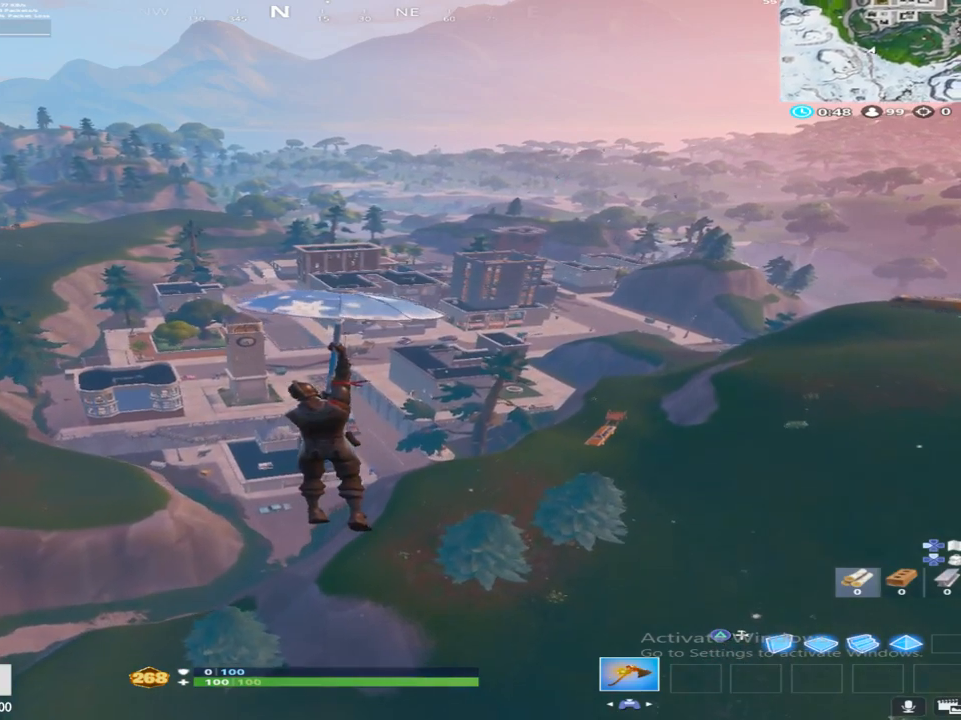
{"buttons": [], "left_stick": "up", "right_stick": "center", "events": []}
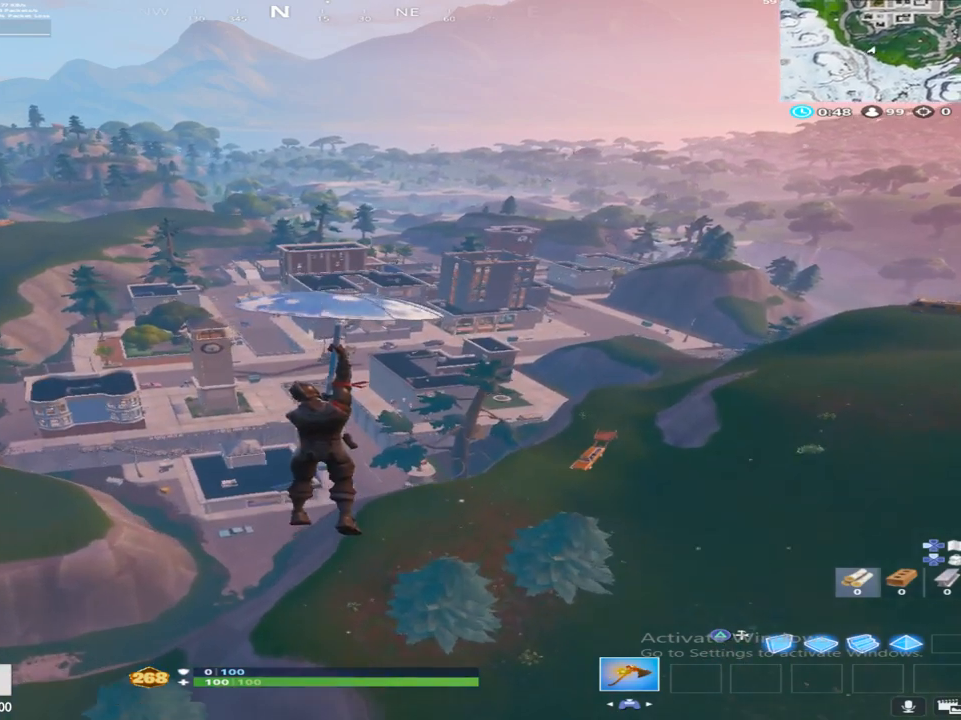
{"buttons": [], "left_stick": "up", "right_stick": "center", "events": []}
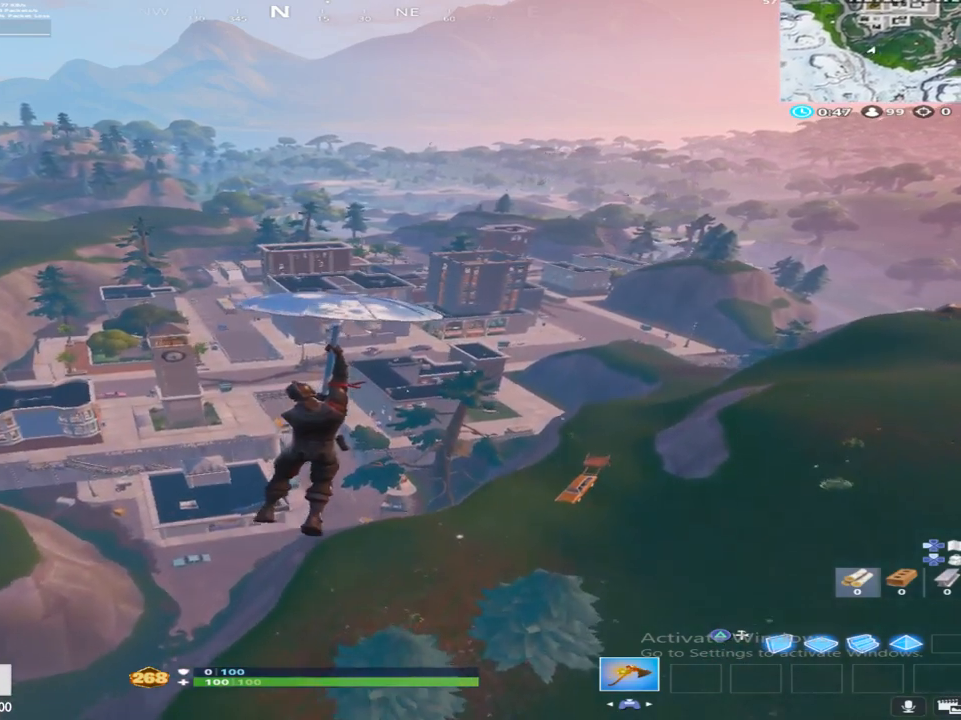
{"buttons": [], "left_stick": "up-left", "right_stick": "center", "events": [[450, "left_stick", "up-left"]]}